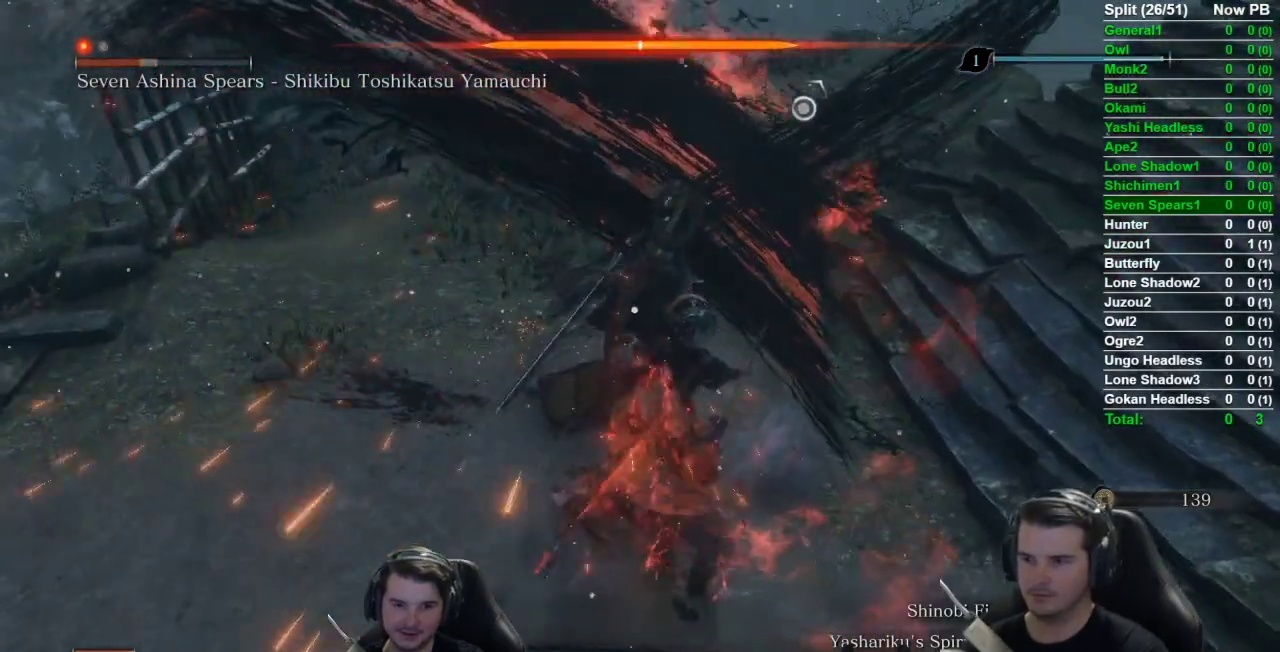
Gameplay with a controller (Xbox layout); each line is a JSON object with the inputs held at the frame after it. "button_events" lists button changes between this image and that frame as [ms after this image, input, new state], when the widget could be followed in between (sticks are given only as held states). Not read: L2 R2.
{"buttons": [], "left_stick": "center", "right_stick": "center", "button_events": [[34, "R1", "down"], [134, "R1", "up"]]}
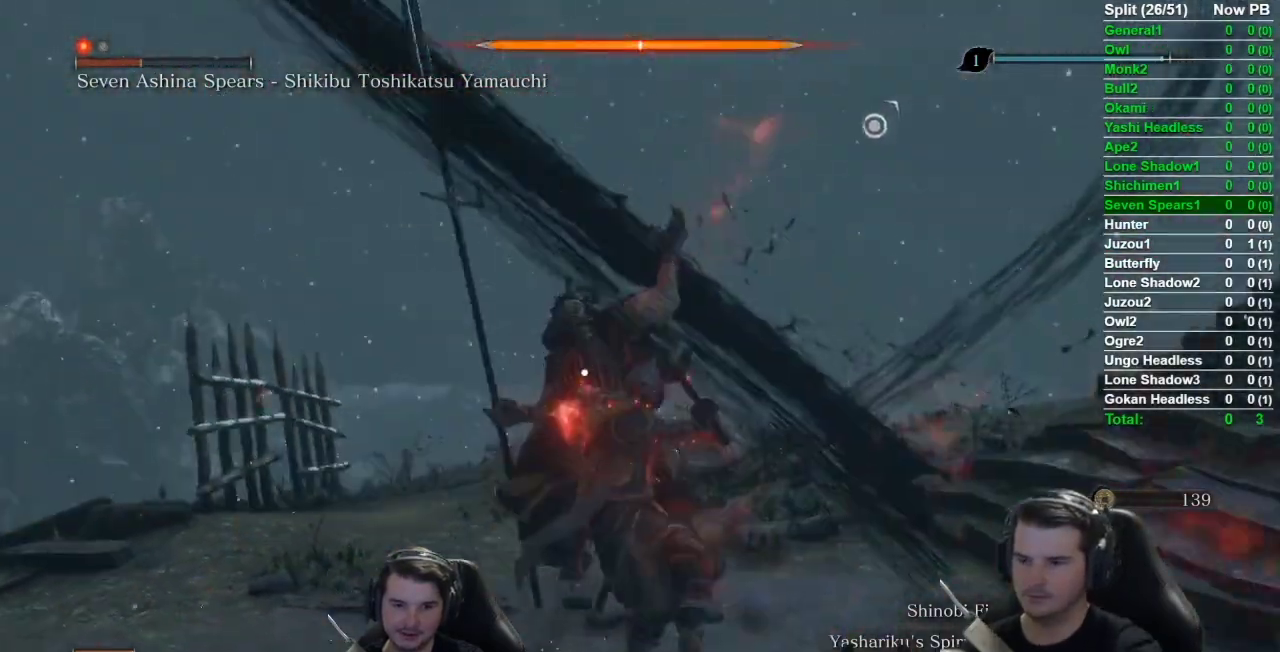
{"buttons": [], "left_stick": "center", "right_stick": "center", "button_events": []}
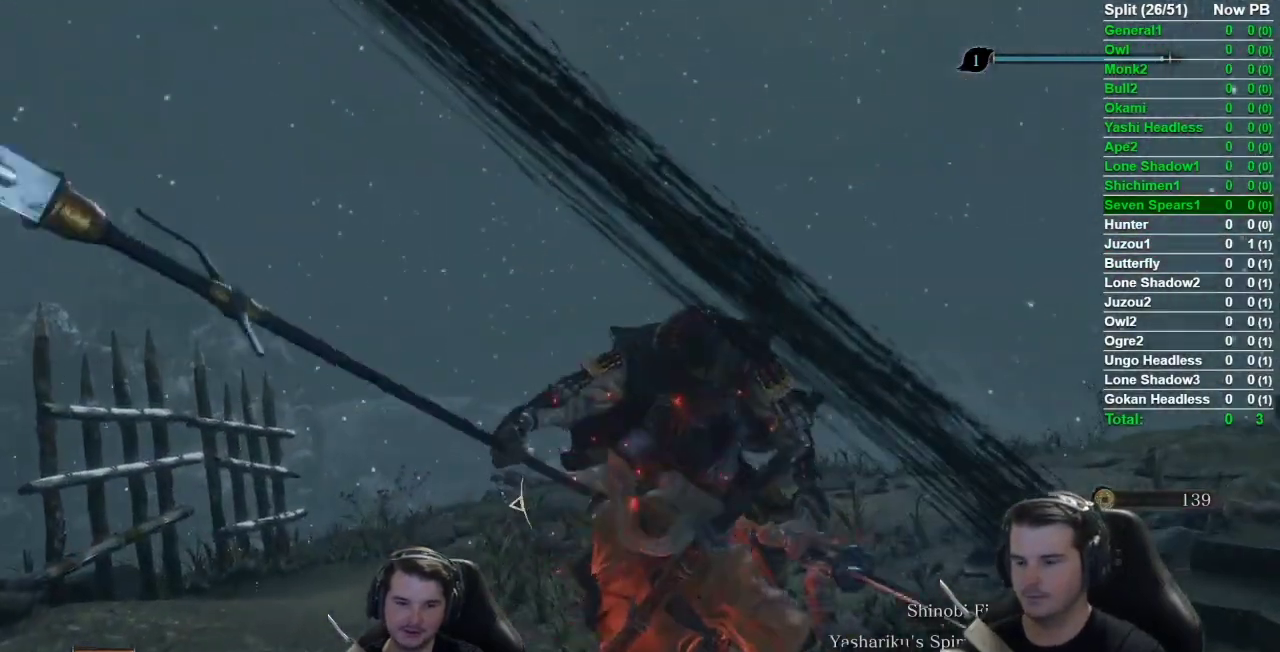
{"buttons": [], "left_stick": "up-right", "right_stick": "right", "button_events": []}
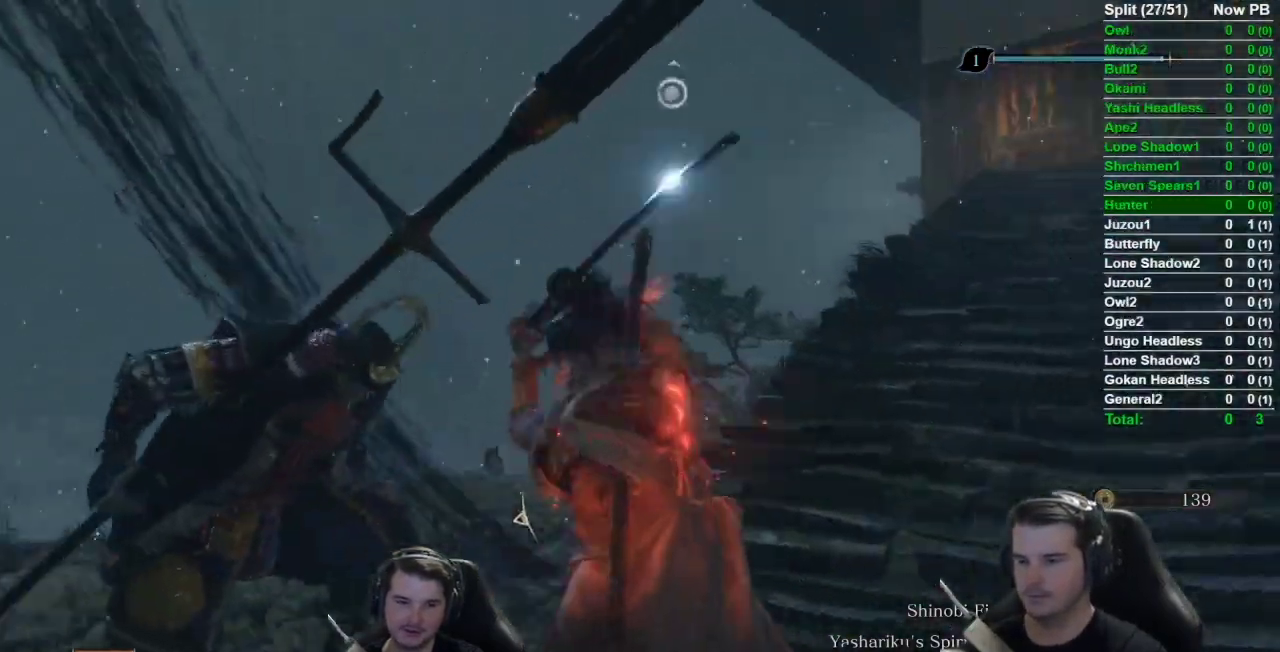
{"buttons": [], "left_stick": "up", "right_stick": "up", "button_events": []}
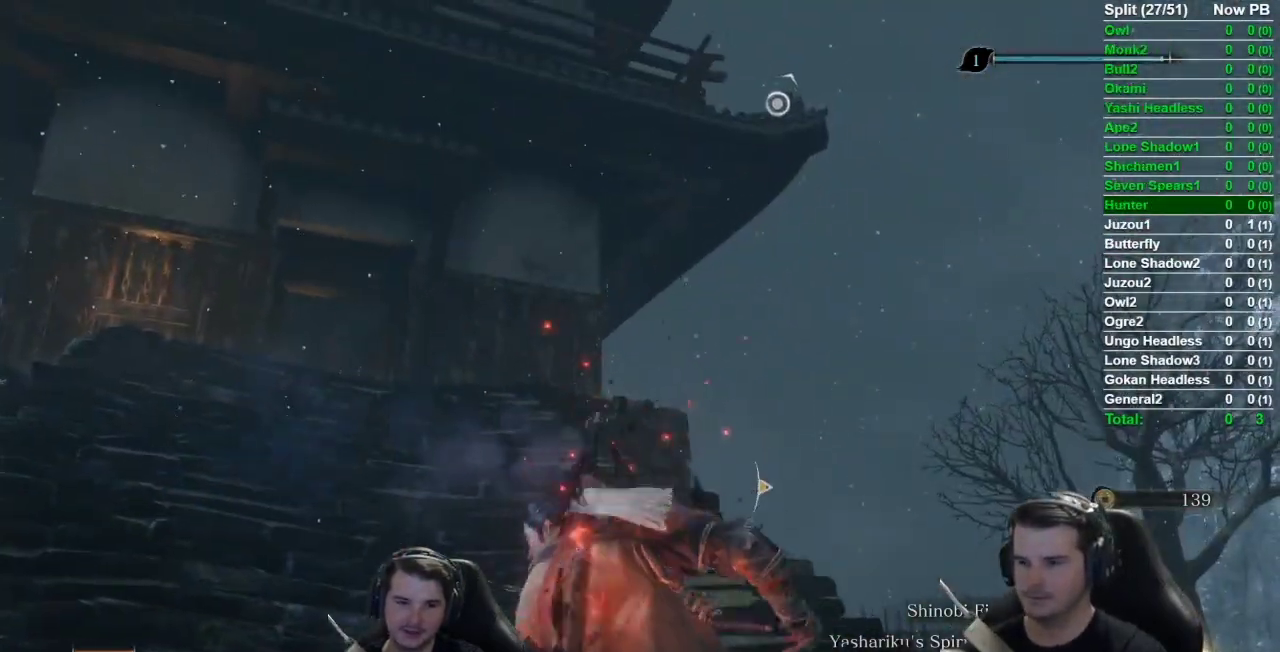
{"buttons": [], "left_stick": "up", "right_stick": "center", "button_events": [[367, "DPAD_LEFT", "down"], [501, "DPAD_LEFT", "up"]]}
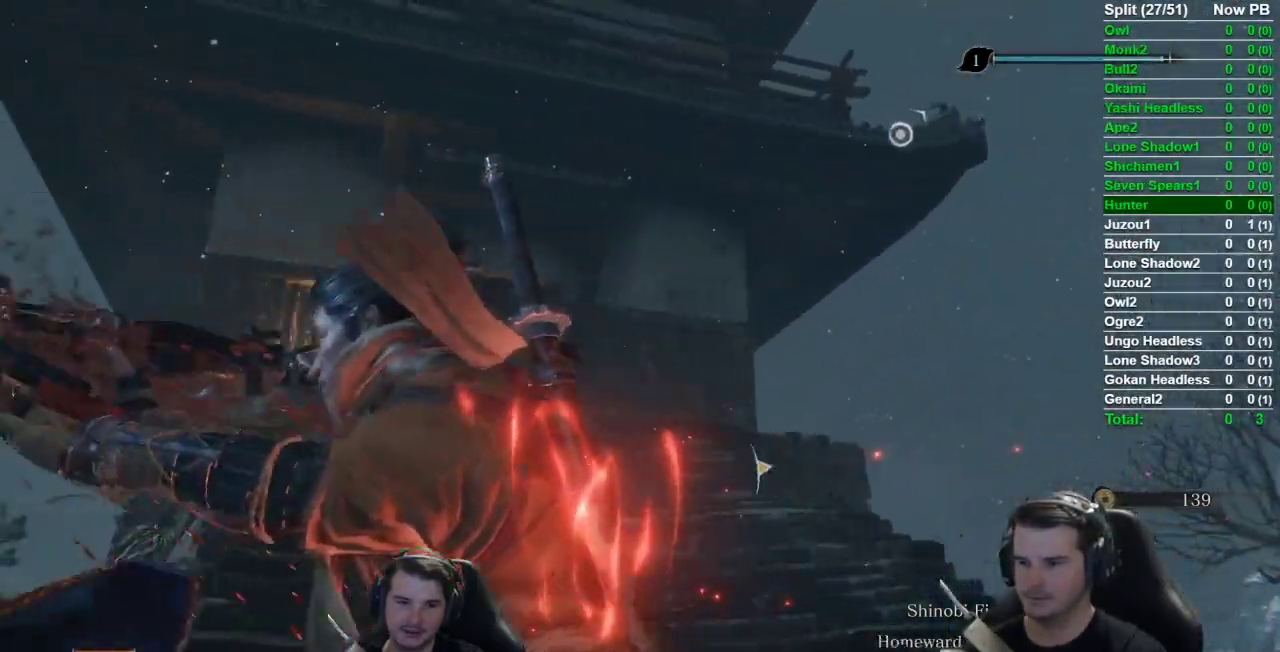
{"buttons": [], "left_stick": "up", "right_stick": "up", "button_events": []}
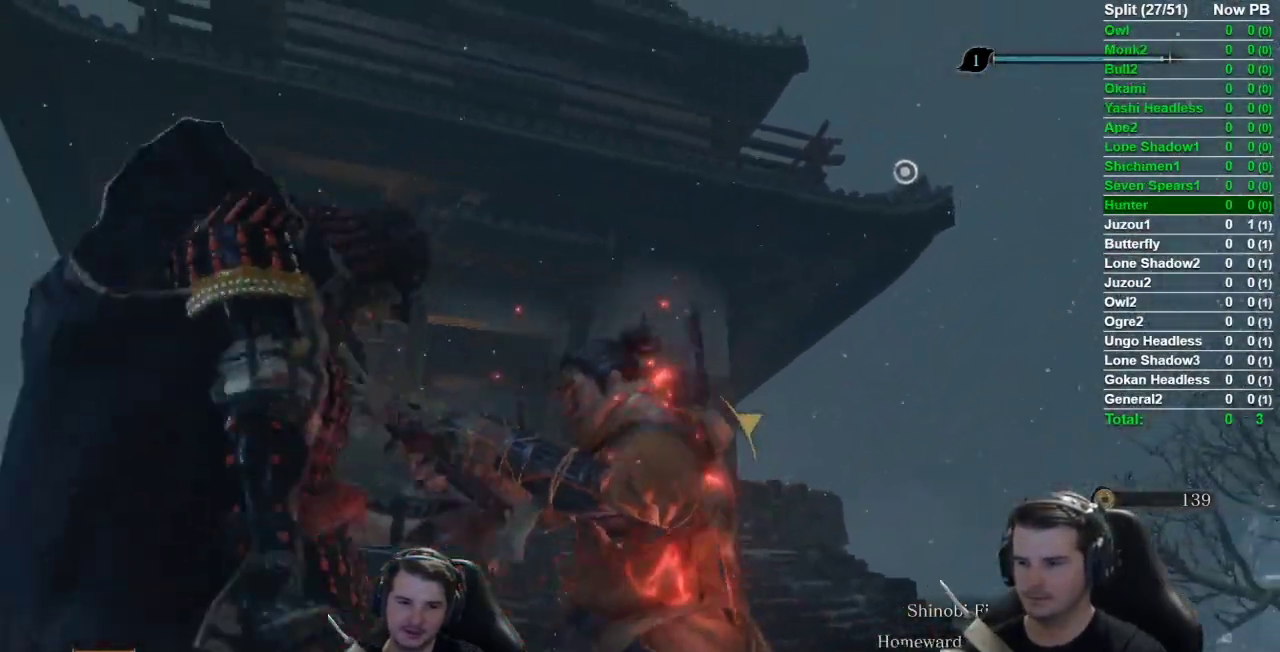
{"buttons": [], "left_stick": "up", "right_stick": "center", "button_events": []}
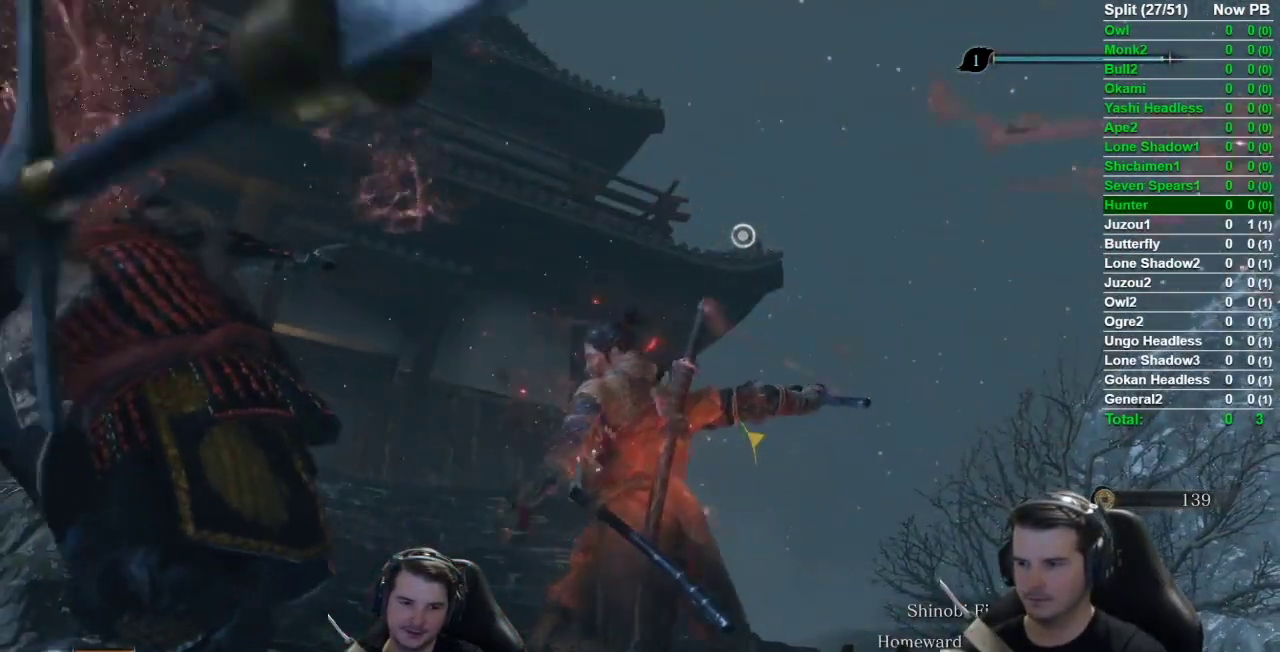
{"buttons": [], "left_stick": "up", "right_stick": "center", "button_events": []}
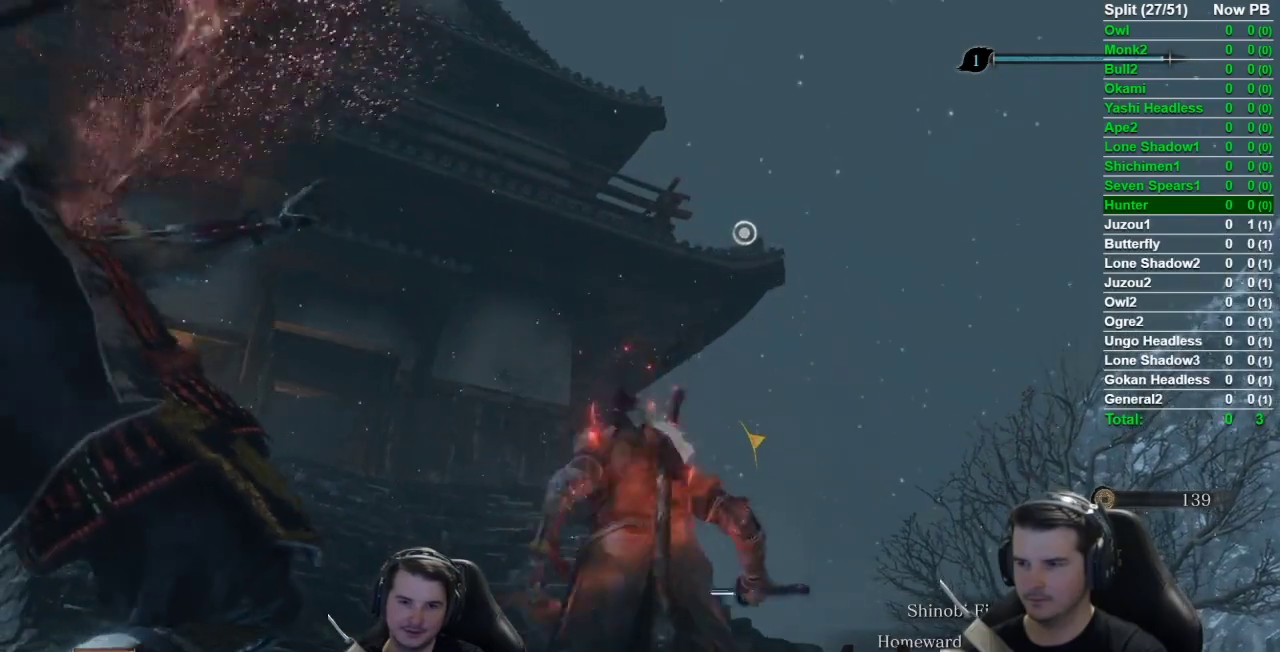
{"buttons": [], "left_stick": "up", "right_stick": "center", "button_events": [[34, "A", "down"], [167, "A", "up"]]}
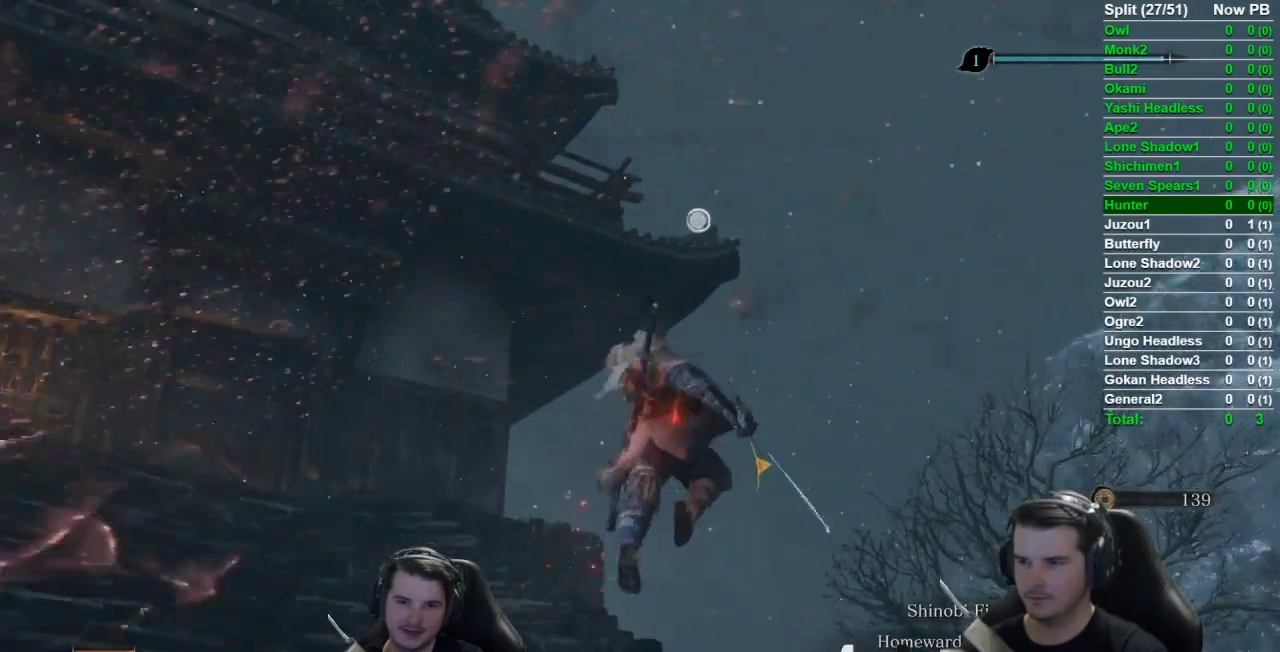
{"buttons": [], "left_stick": "up", "right_stick": "center", "button_events": []}
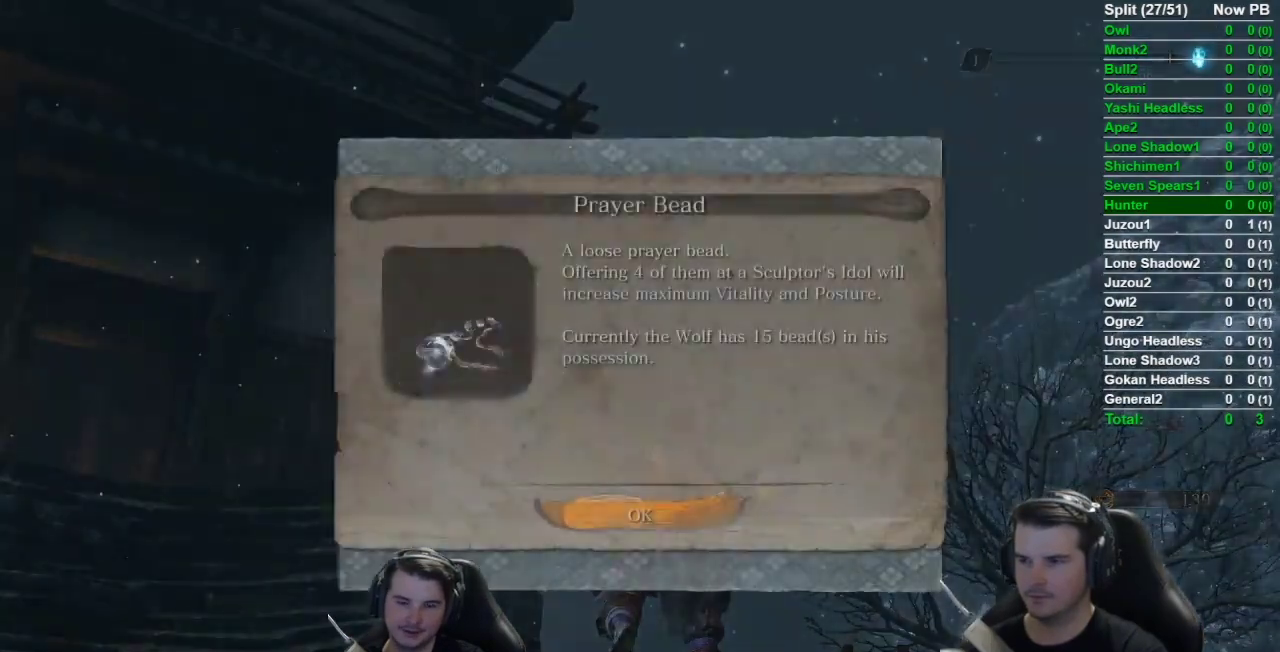
{"buttons": [], "left_stick": "up", "right_stick": "center", "button_events": [[234, "A", "down"], [334, "A", "up"]]}
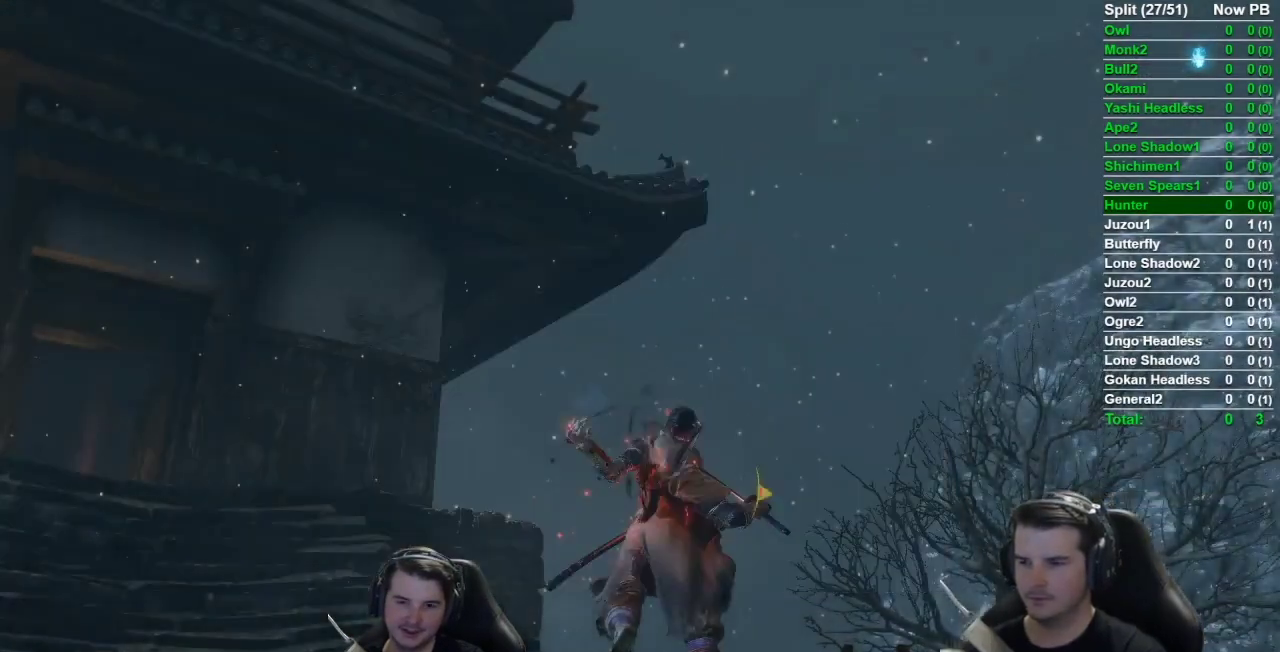
{"buttons": [], "left_stick": "up", "right_stick": "down-left", "button_events": []}
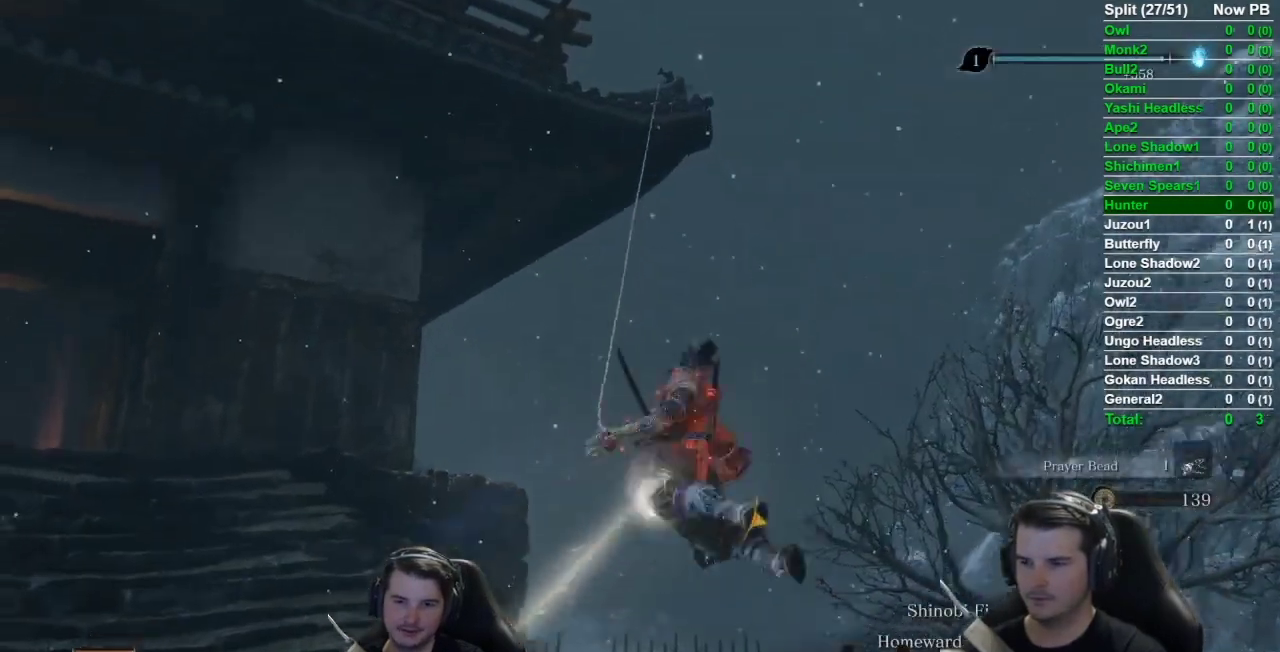
{"buttons": [], "left_stick": "up", "right_stick": "down-left", "button_events": []}
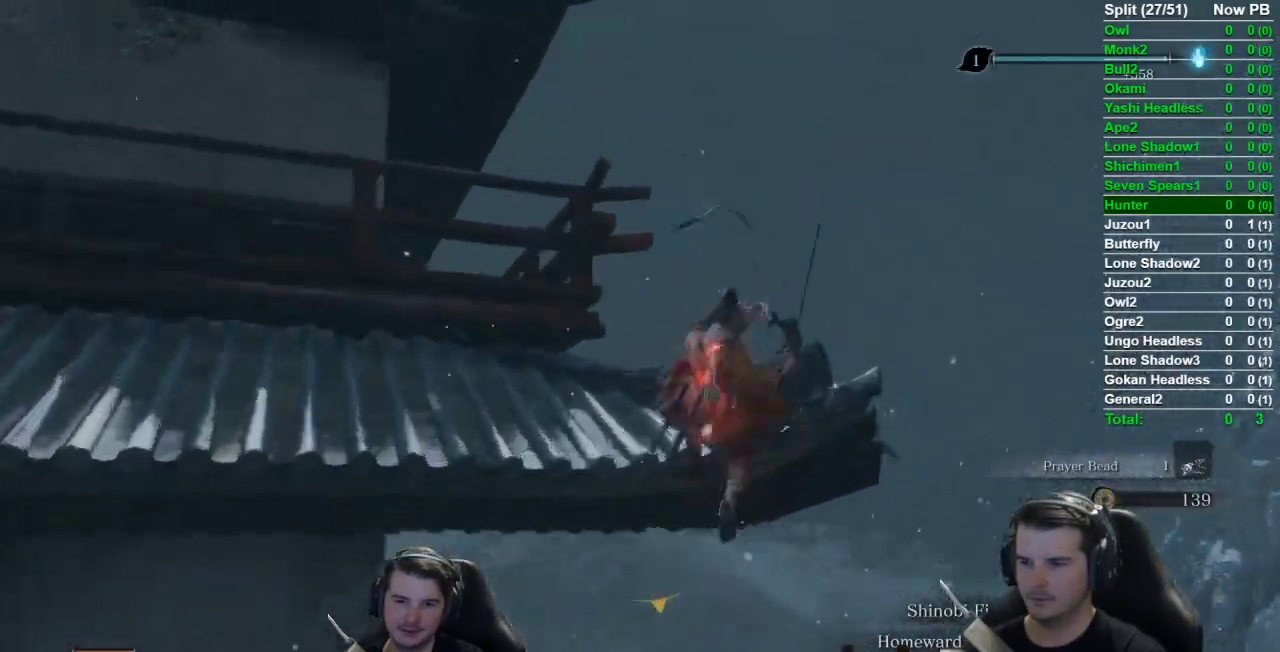
{"buttons": [], "left_stick": "up", "right_stick": "center", "button_events": []}
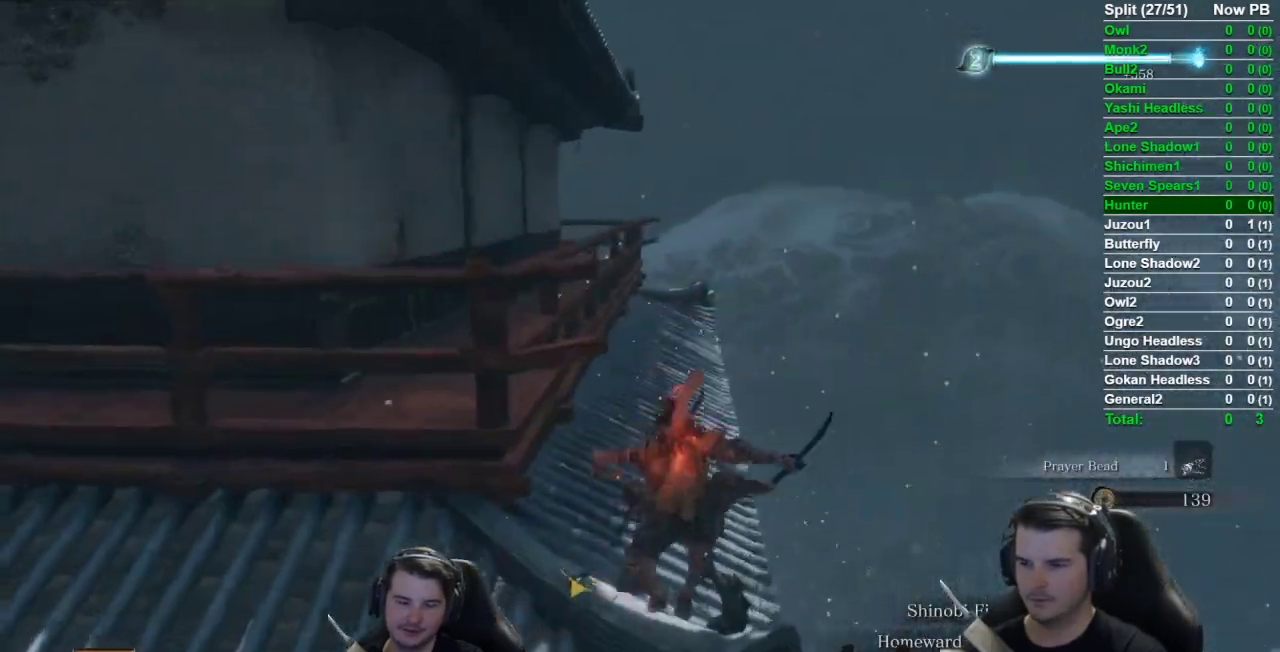
{"buttons": [], "left_stick": "up", "right_stick": "down-left", "button_events": [[134, "DPAD_UP", "down"], [267, "DPAD_UP", "up"]]}
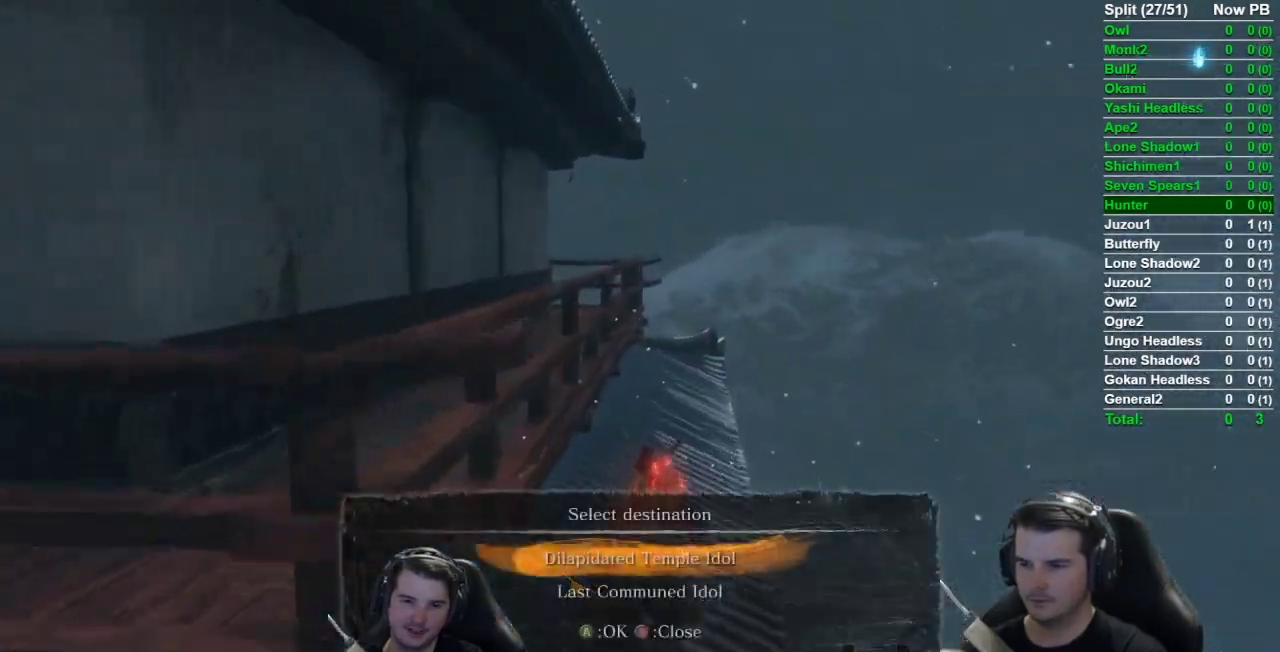
{"buttons": ["X"], "left_stick": "center", "right_stick": "left", "button_events": [[17, "A", "down"], [184, "A", "up"], [317, "X", "down"]]}
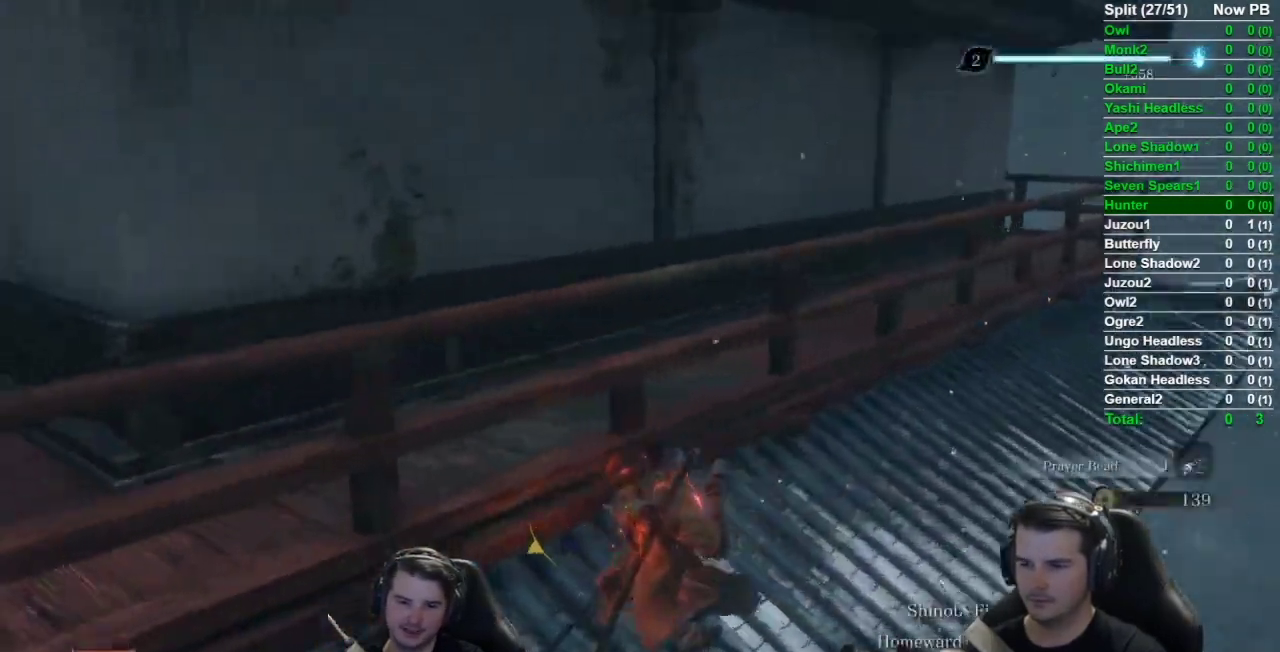
{"buttons": ["X"], "left_stick": "center", "right_stick": "left", "button_events": []}
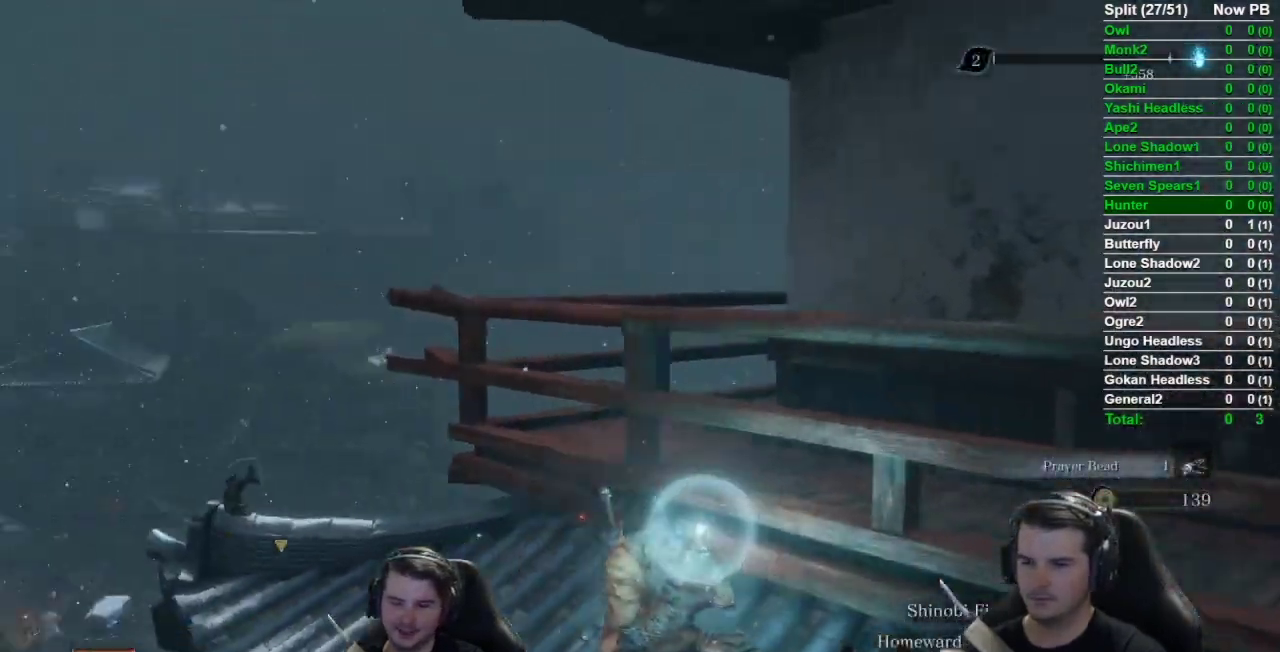
{"buttons": [], "left_stick": "center", "right_stick": "down", "button_events": [[384, "X", "up"]]}
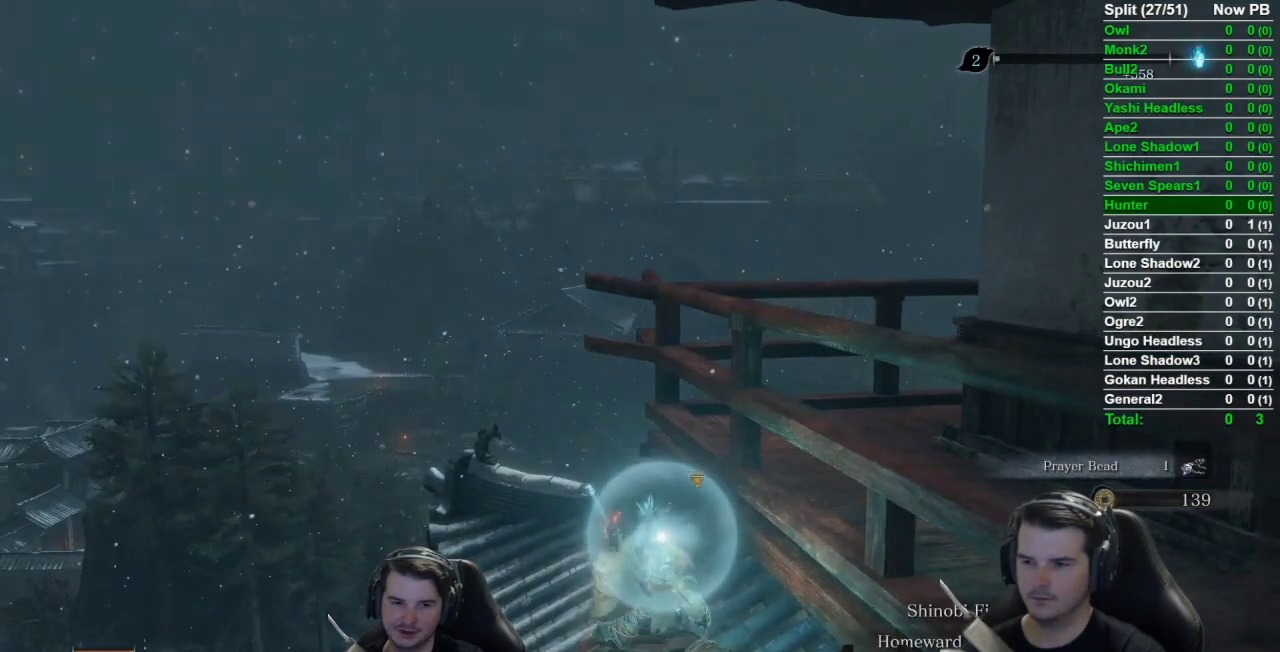
{"buttons": [], "left_stick": "center", "right_stick": "center", "button_events": []}
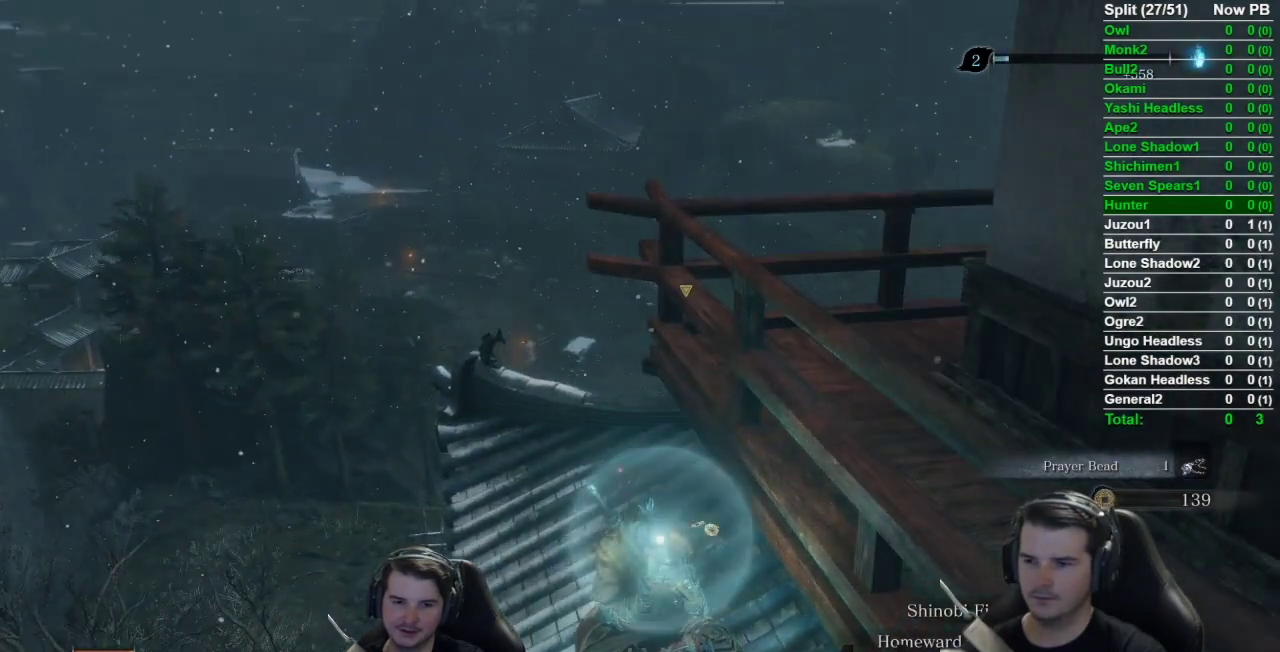
{"buttons": [], "left_stick": "center", "right_stick": "down-right", "button_events": []}
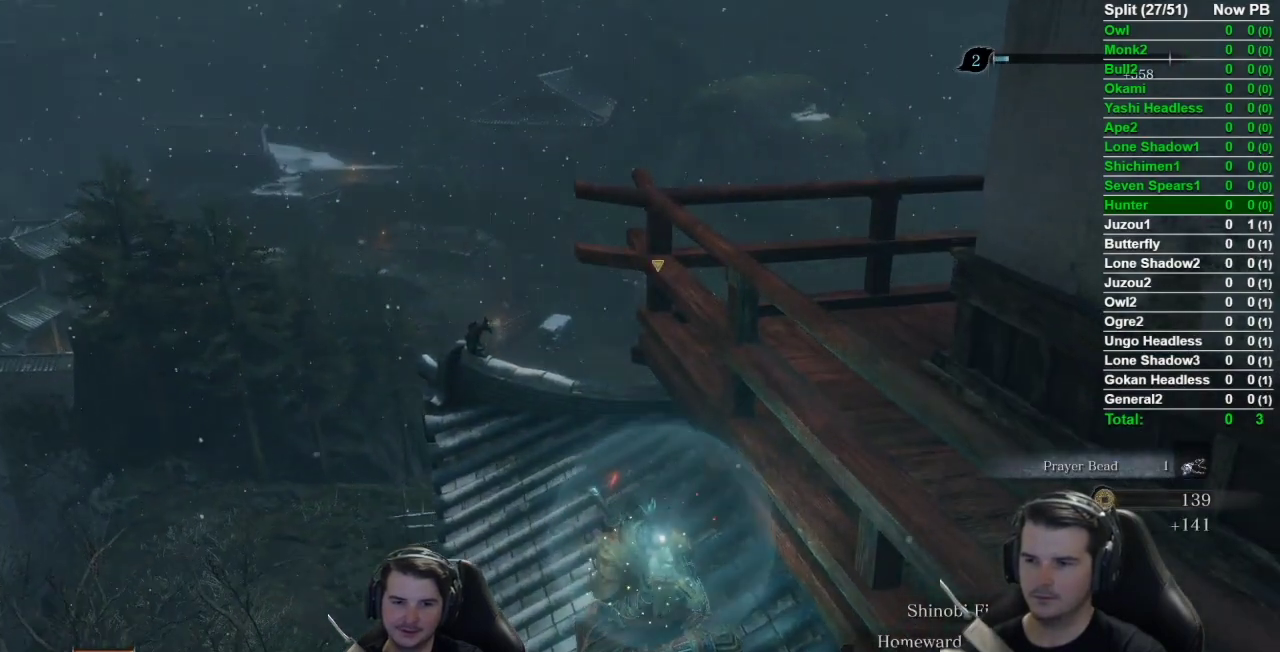
{"buttons": [], "left_stick": "center", "right_stick": "center", "button_events": []}